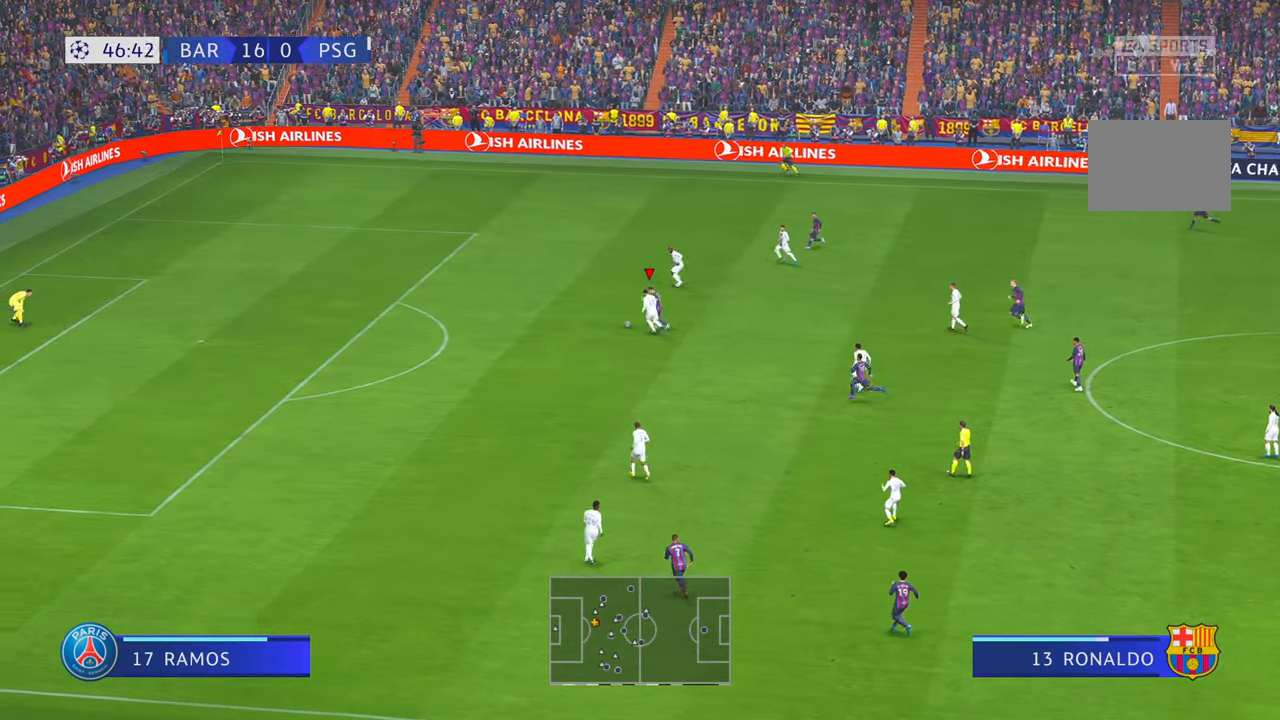
Gameplay with a controller (Xbox layout); each line is a JSON object with the inputs held at the frame after it. "events" lists button and stick changes between this image and that frame as [ms after this image, input, new state], when the widget could be followed in between. Not read: L3 R2 R3.
{"buttons": [], "left_stick": "left", "right_stick": "center", "events": []}
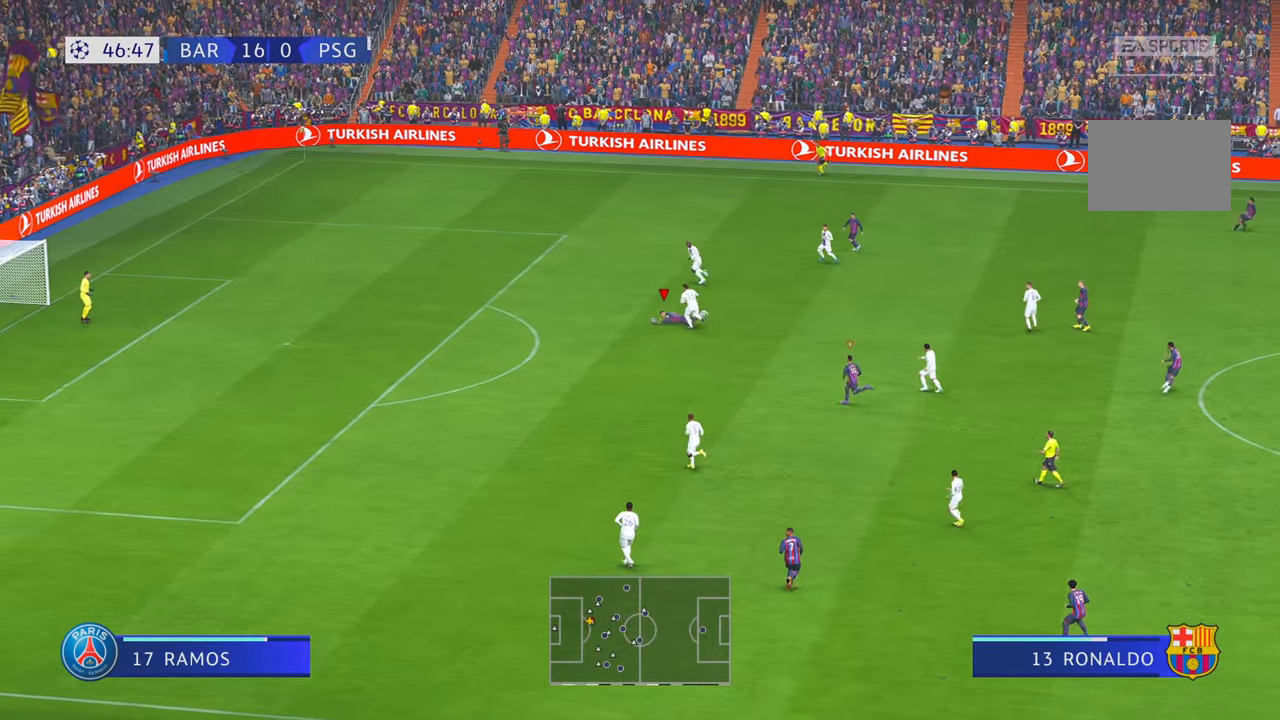
{"buttons": [], "left_stick": "left", "right_stick": "center", "events": []}
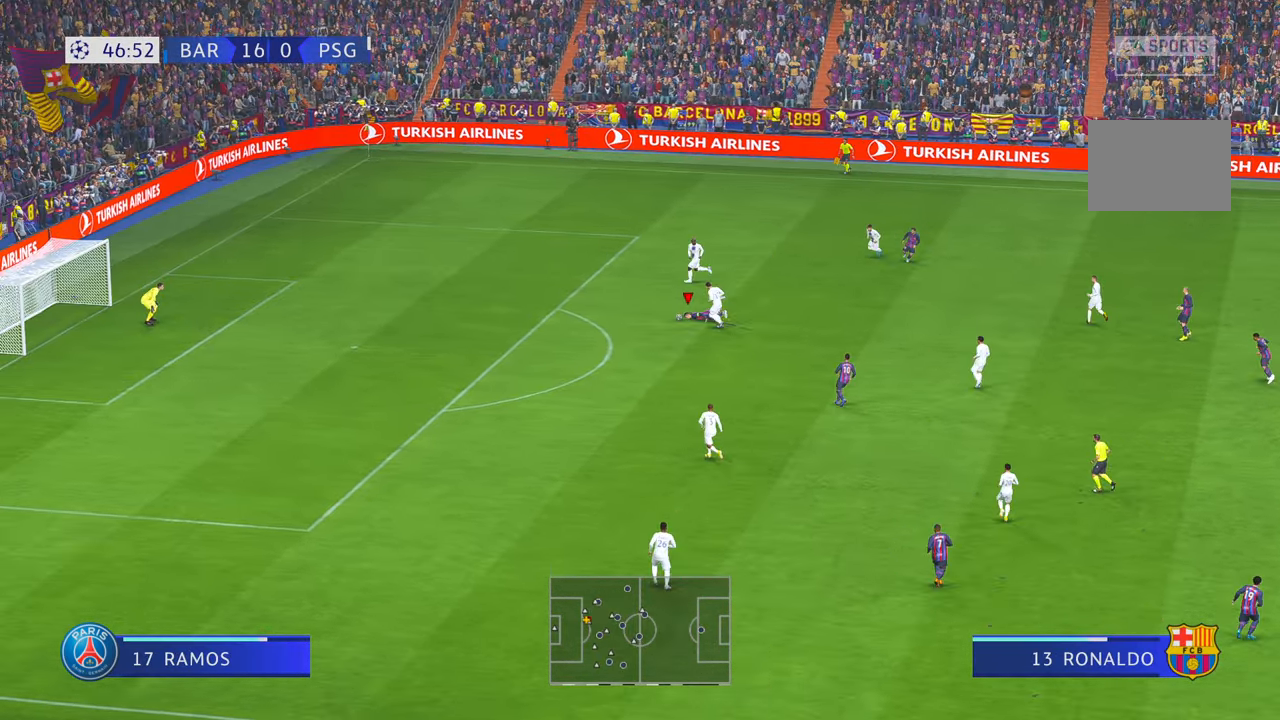
{"buttons": [], "left_stick": "left", "right_stick": "center", "events": [[83, "START", "down"], [117, "START", "up"]]}
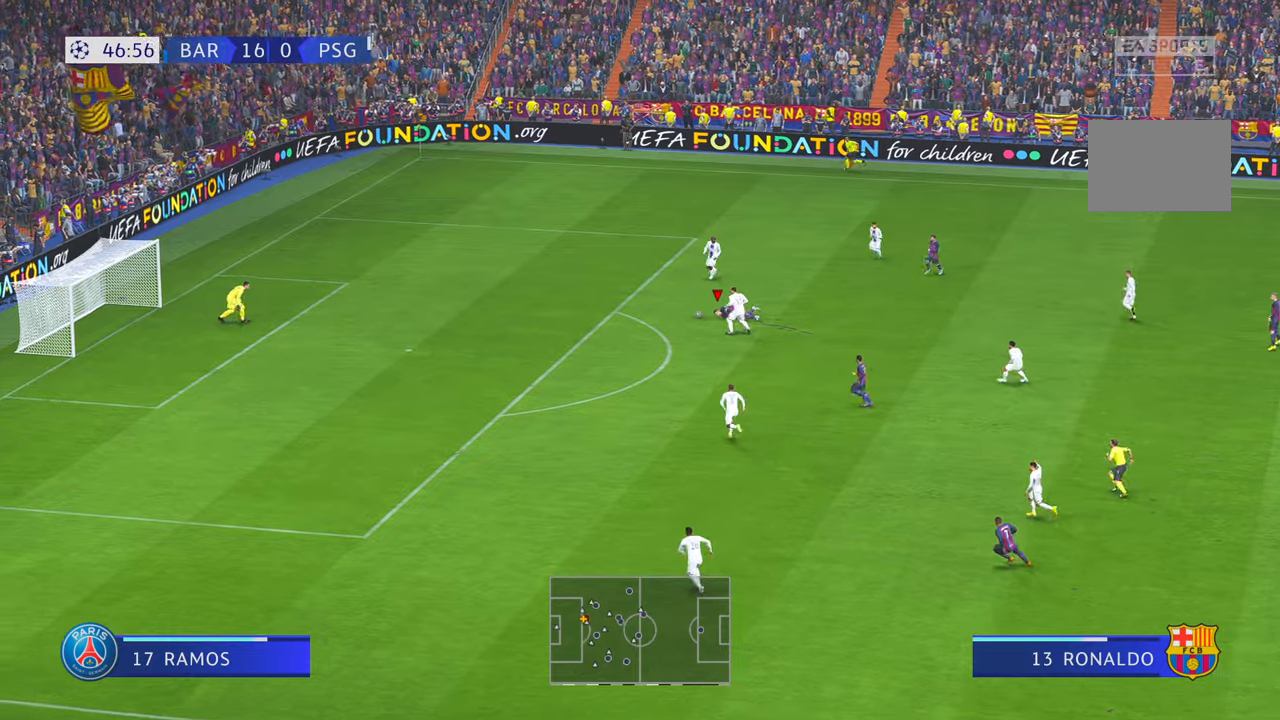
{"buttons": [], "left_stick": "left", "right_stick": "center", "events": []}
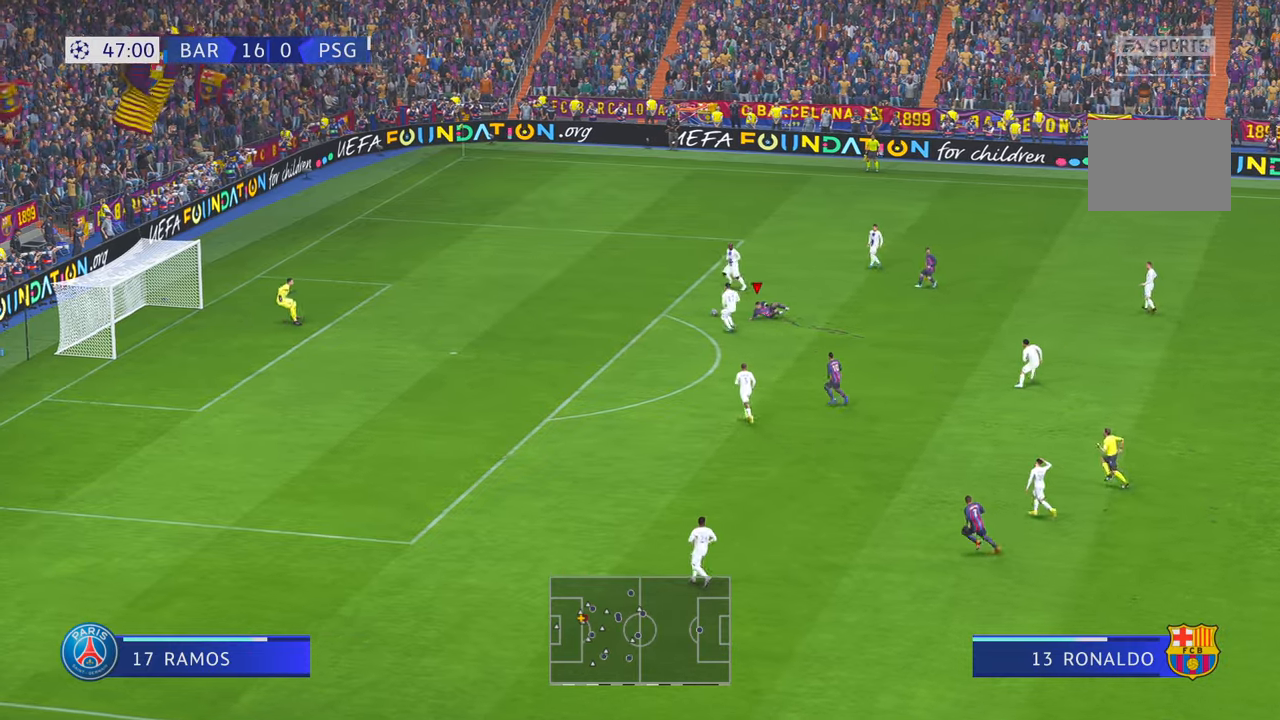
{"buttons": [], "left_stick": "center", "right_stick": "center", "events": [[233, "left_stick", "center"]]}
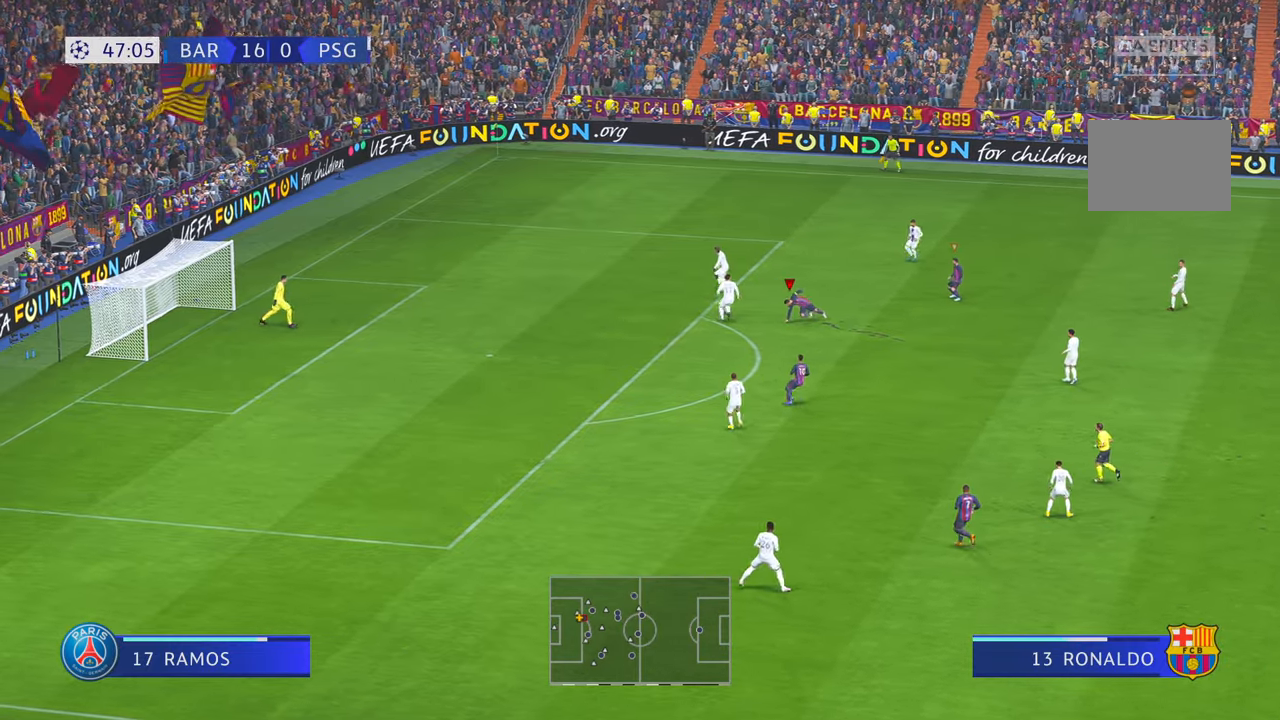
{"buttons": [], "left_stick": "center", "right_stick": "center", "events": []}
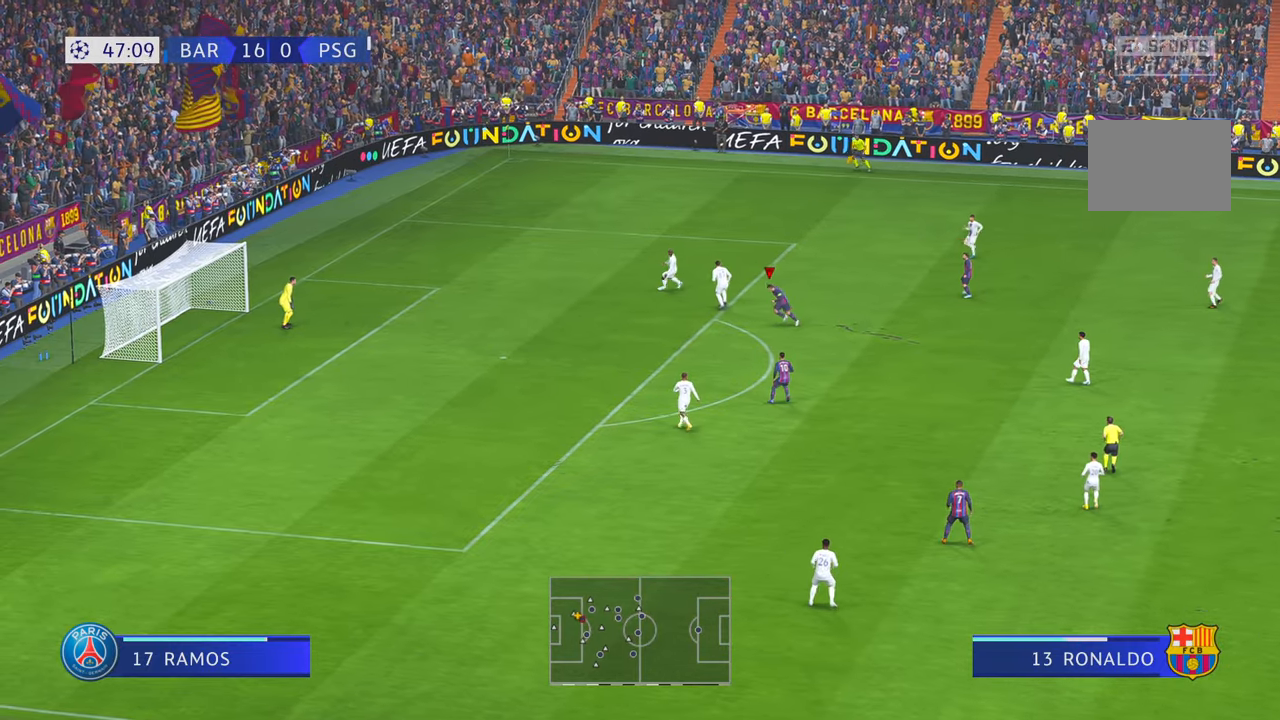
{"buttons": [], "left_stick": "center", "right_stick": "center", "events": [[417, "A", "down"], [467, "A", "up"]]}
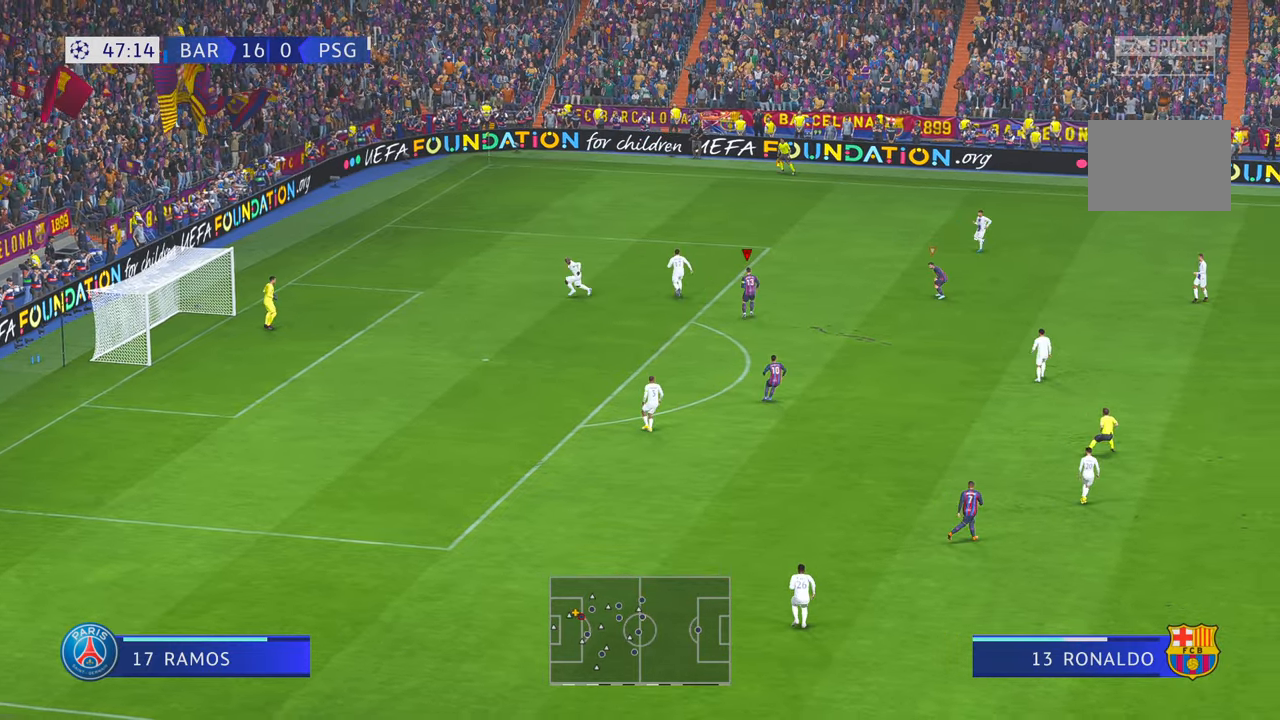
{"buttons": [], "left_stick": "center", "right_stick": "center"}
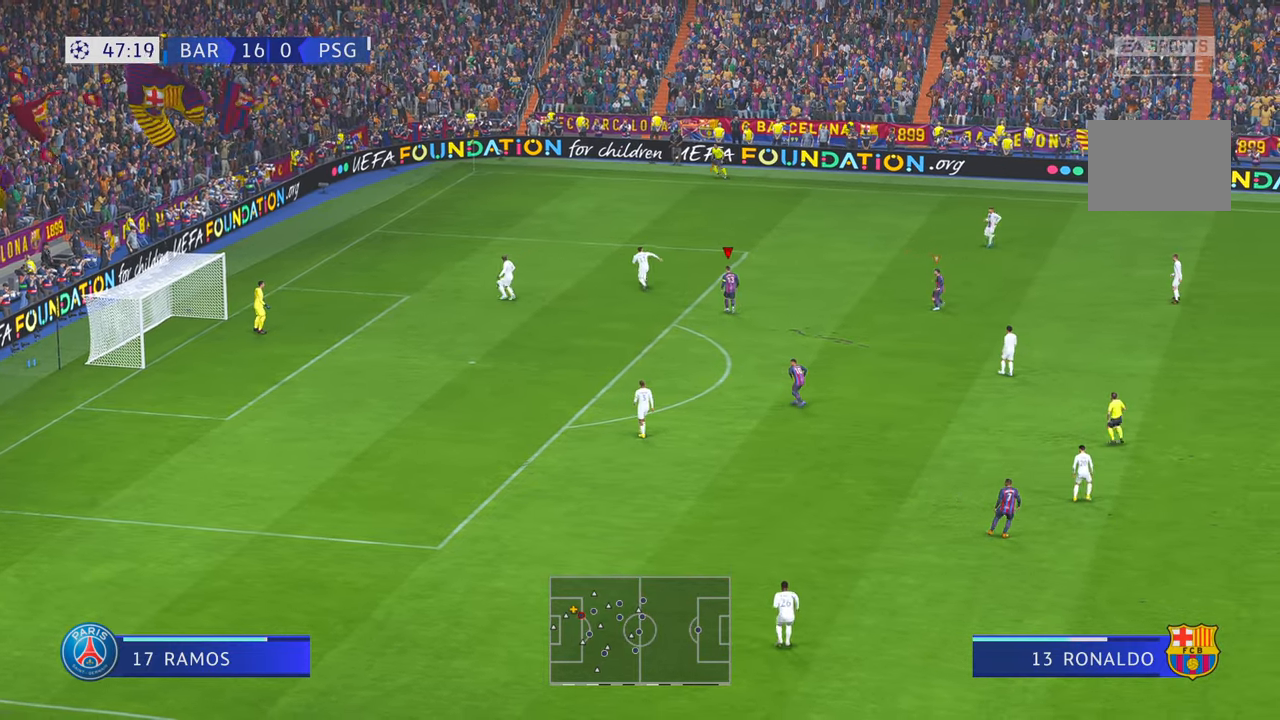
{"buttons": [], "left_stick": "center", "right_stick": "center", "events": []}
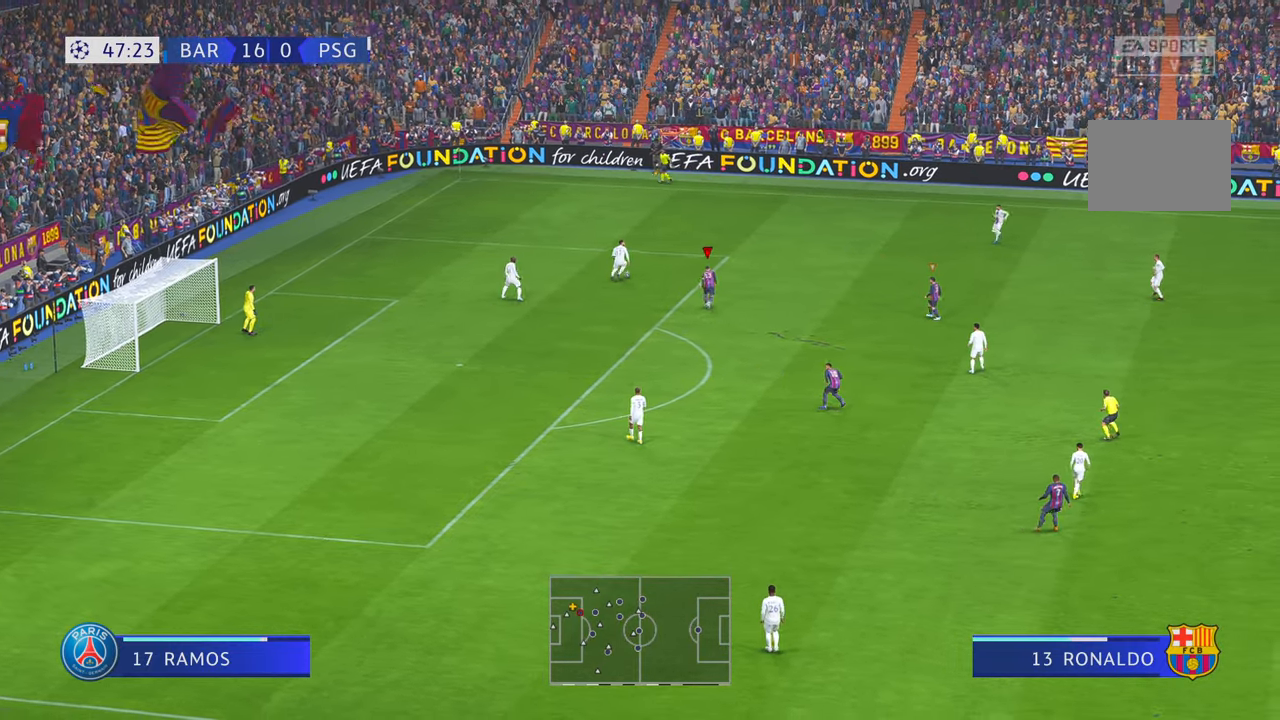
{"buttons": [], "left_stick": "center", "right_stick": "center", "events": []}
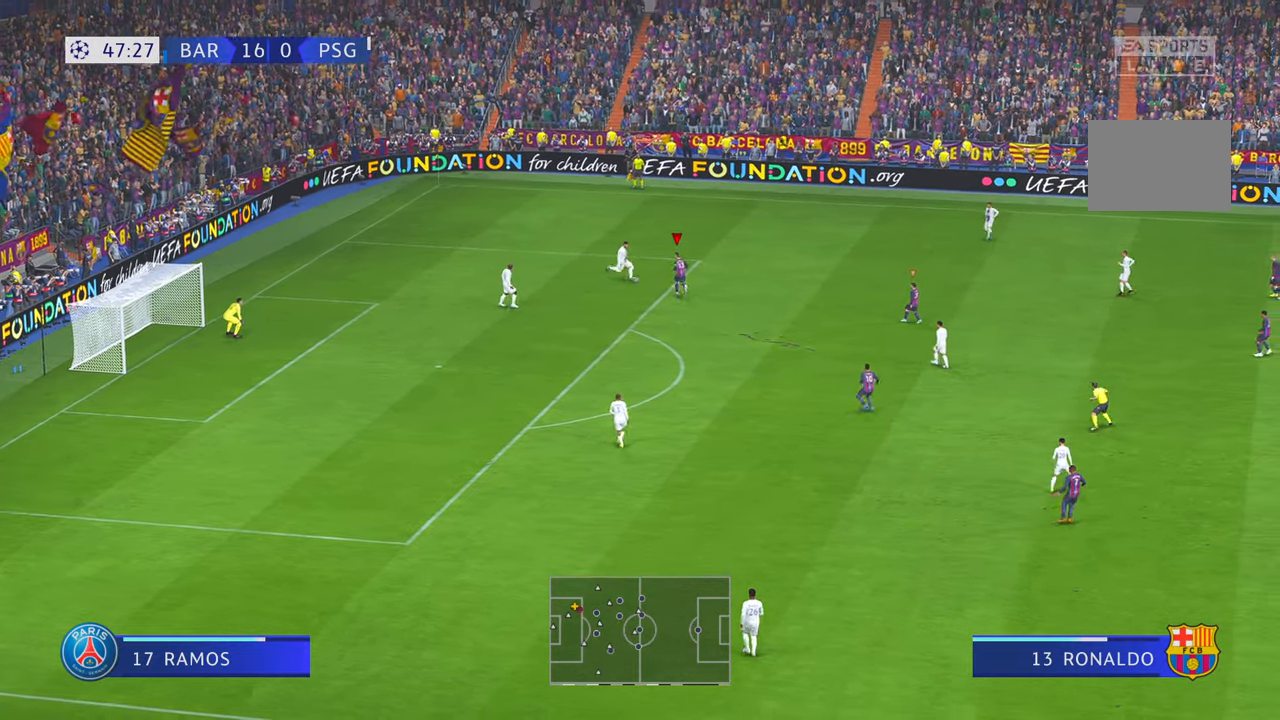
{"buttons": [], "left_stick": "right", "right_stick": "center", "events": [[83, "left_stick", "right"], [383, "B", "down"], [483, "B", "up"]]}
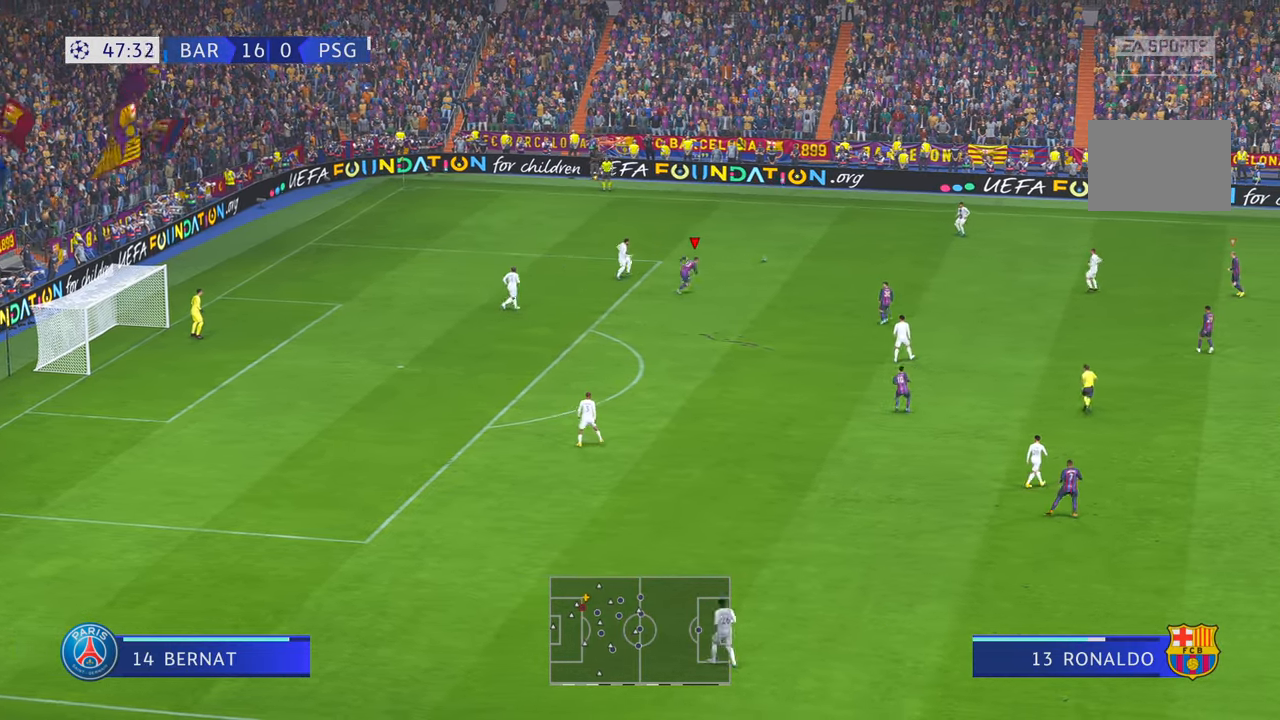
{"buttons": [], "left_stick": "right", "right_stick": "center", "events": []}
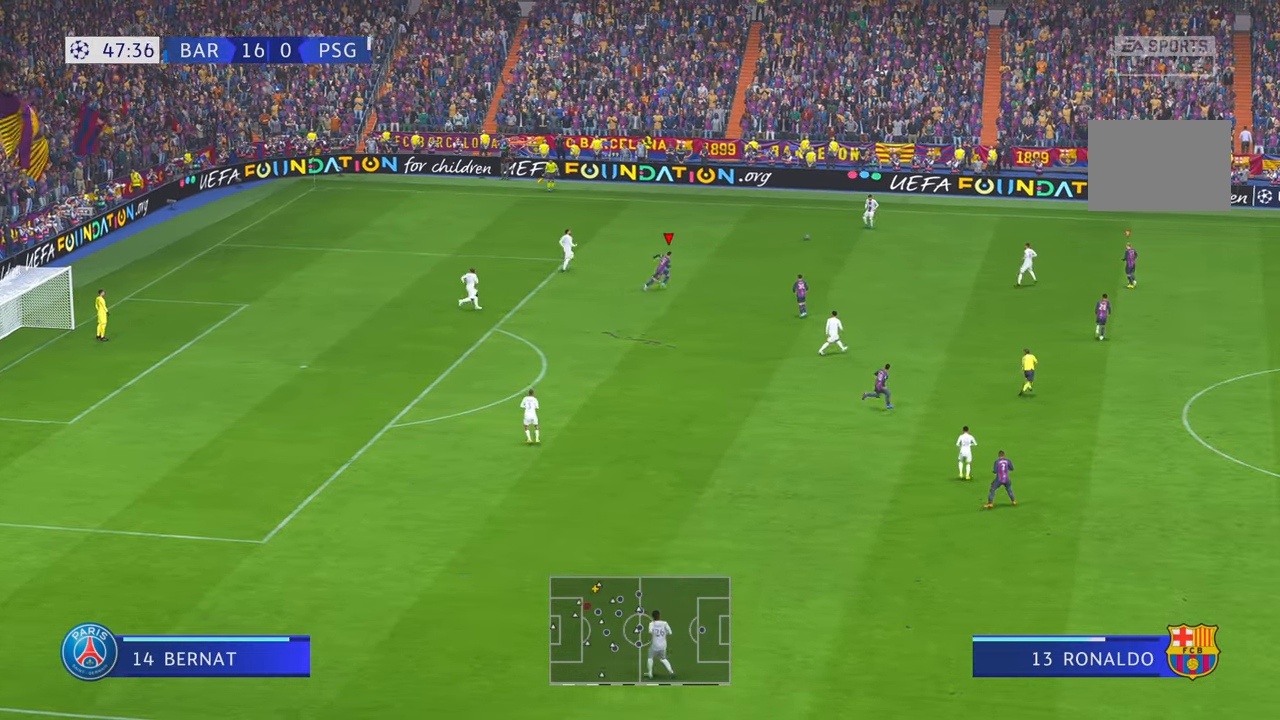
{"buttons": [], "left_stick": "right", "right_stick": "center", "events": []}
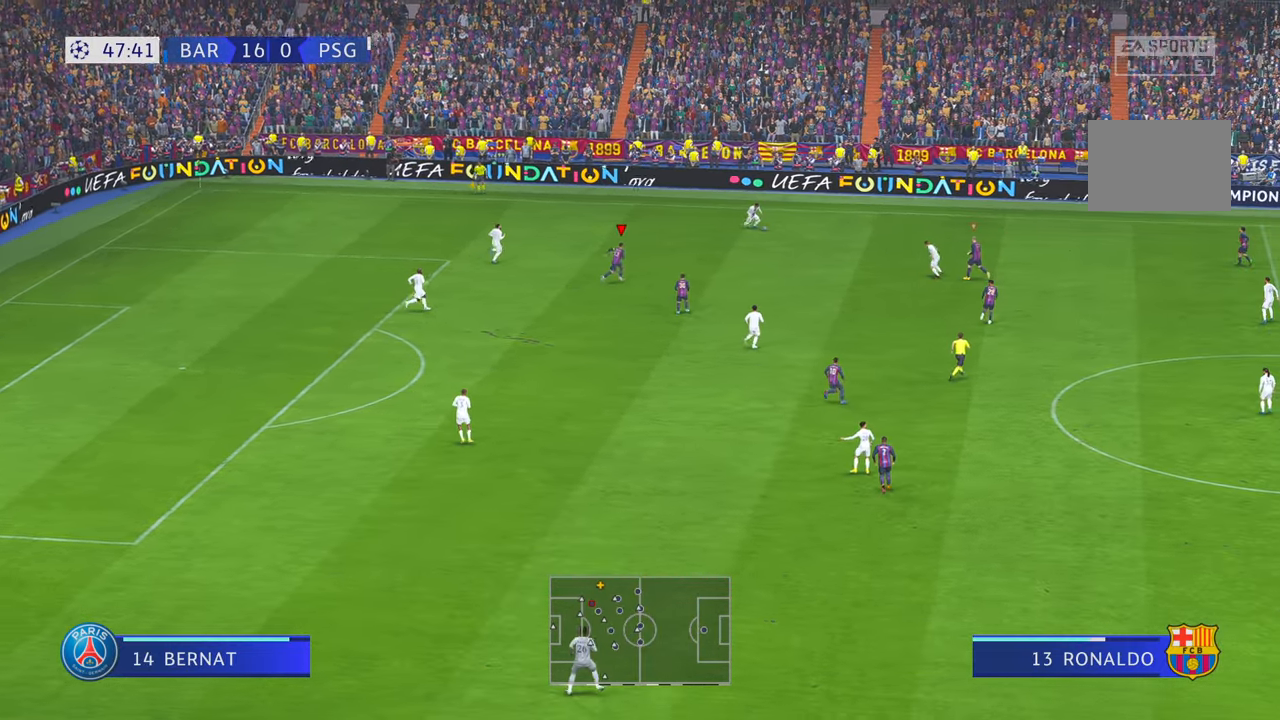
{"buttons": [], "left_stick": "center", "right_stick": "center", "events": [[417, "left_stick", "up"], [467, "left_stick", "center"]]}
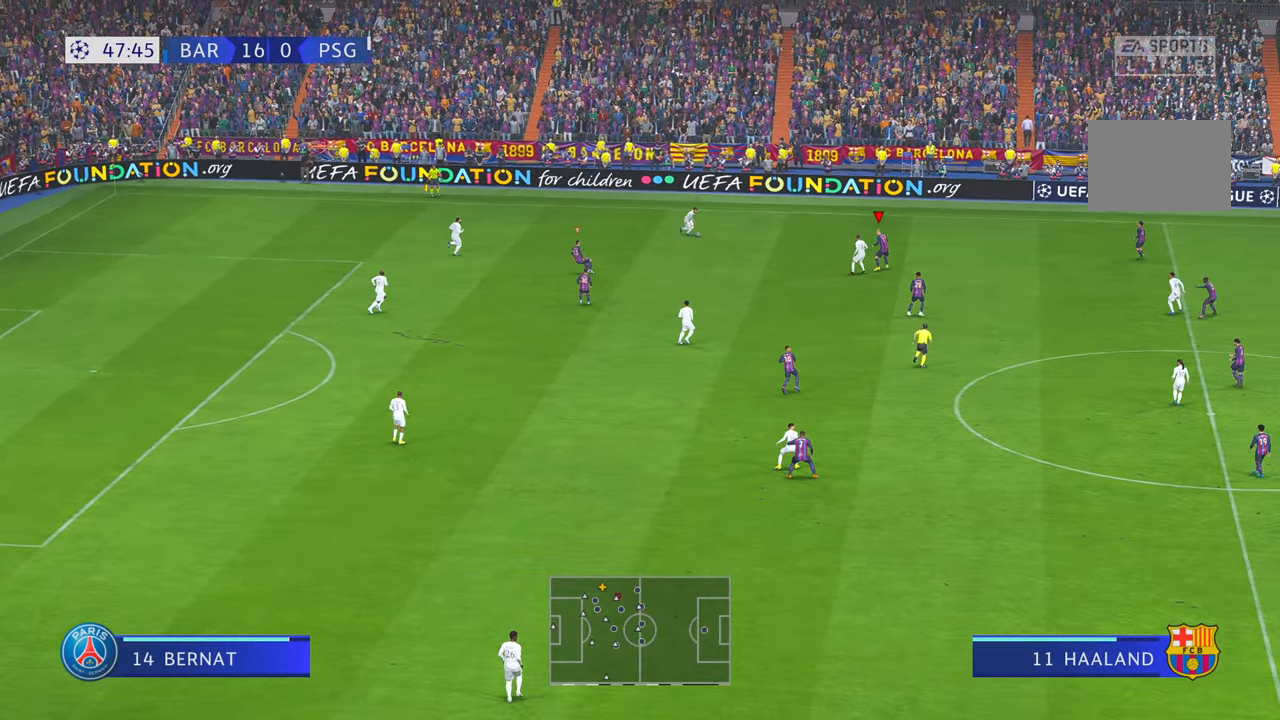
{"buttons": [], "left_stick": "center", "right_stick": "center", "events": [[83, "left_stick", "left"], [317, "left_stick", "center"]]}
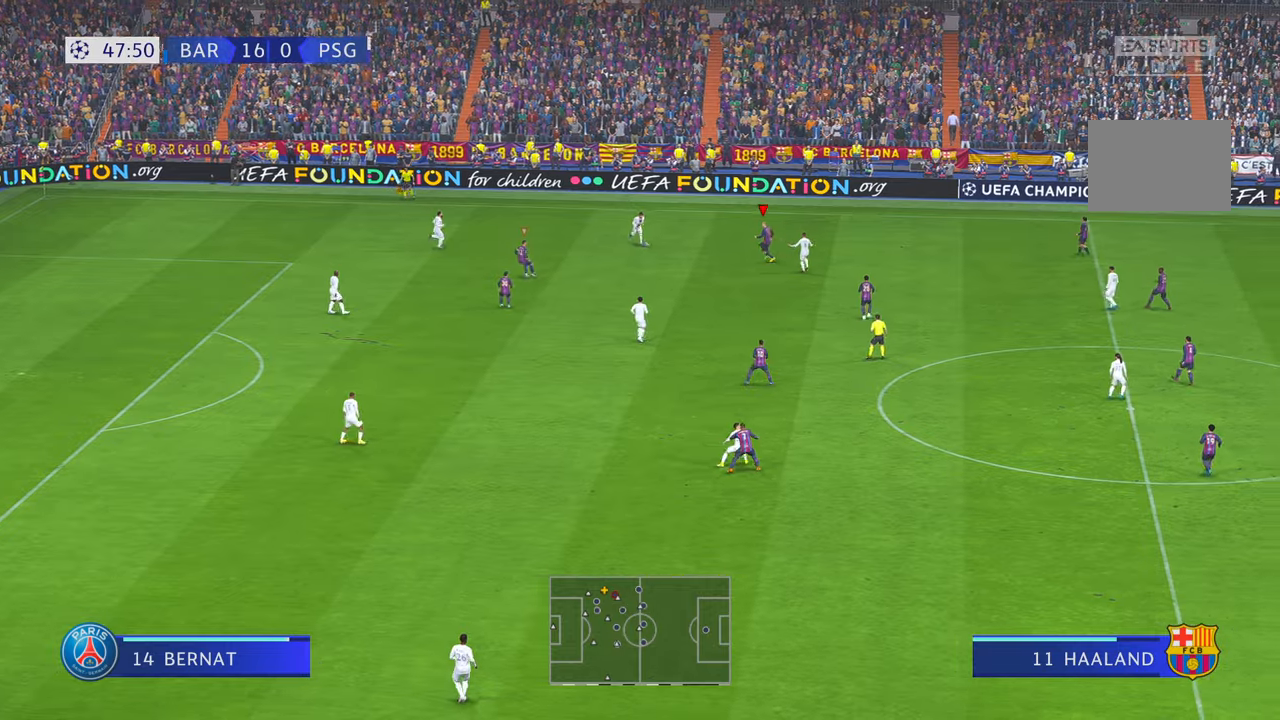
{"buttons": [], "left_stick": "down", "right_stick": "center", "events": [[467, "left_stick", "down"]]}
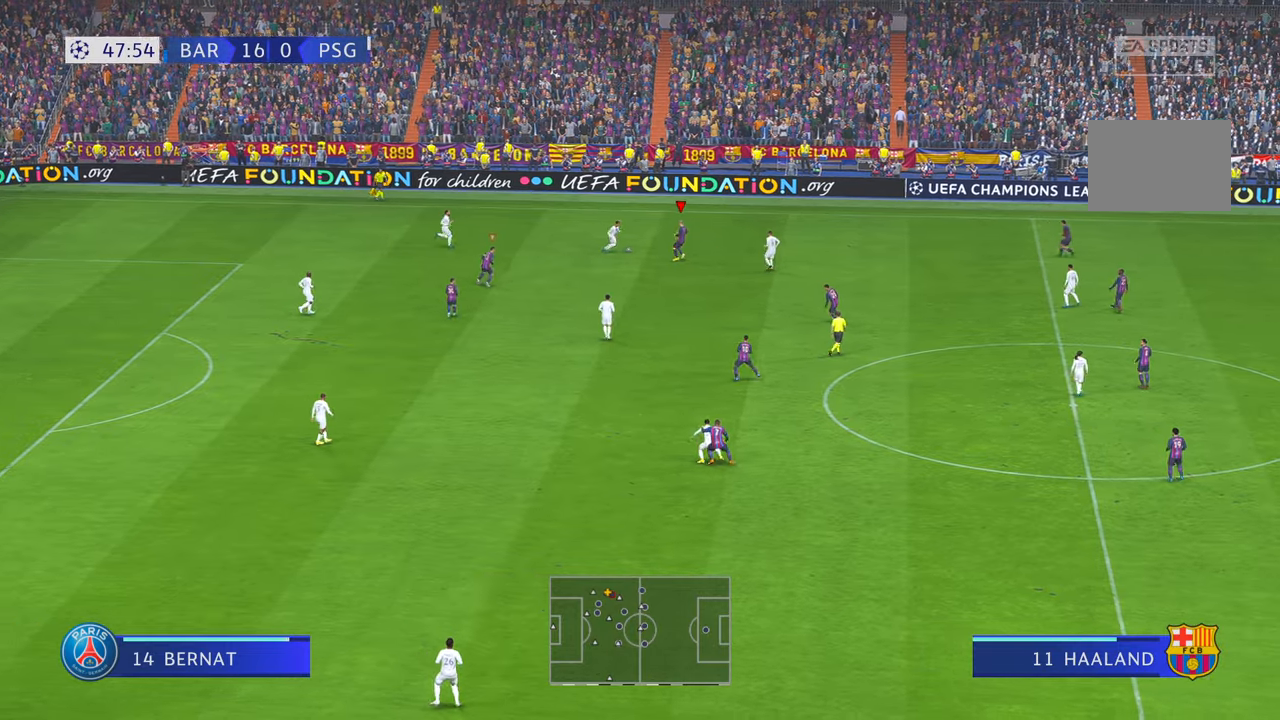
{"buttons": [], "left_stick": "right", "right_stick": "center", "events": [[100, "left_stick", "center"], [267, "left_stick", "right"]]}
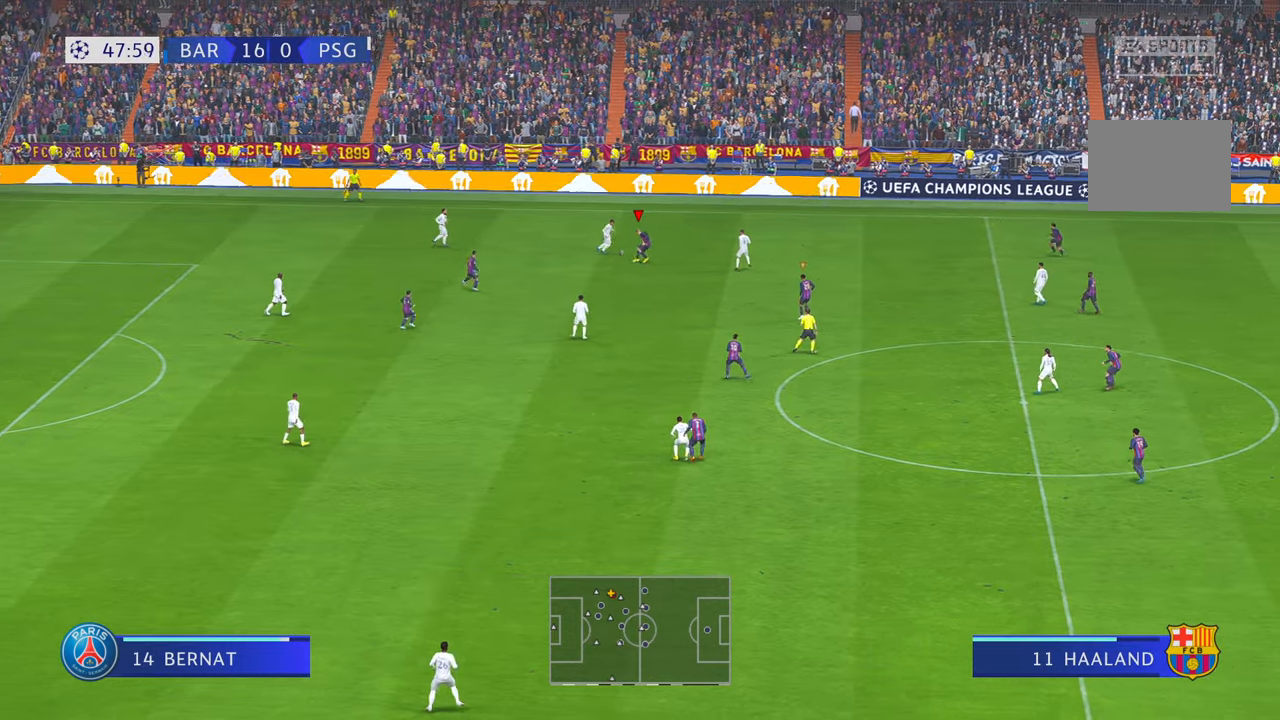
{"buttons": [], "left_stick": "right", "right_stick": "center", "events": []}
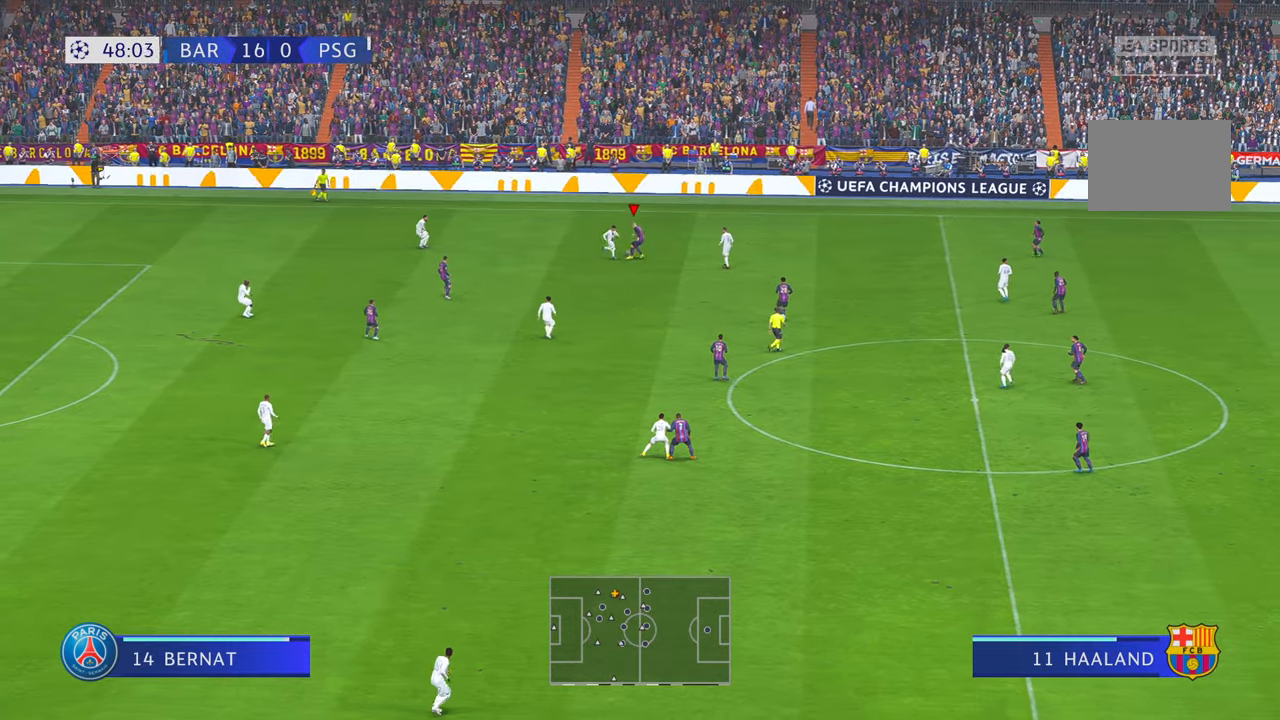
{"buttons": [], "left_stick": "center", "right_stick": "center", "events": [[483, "left_stick", "center"]]}
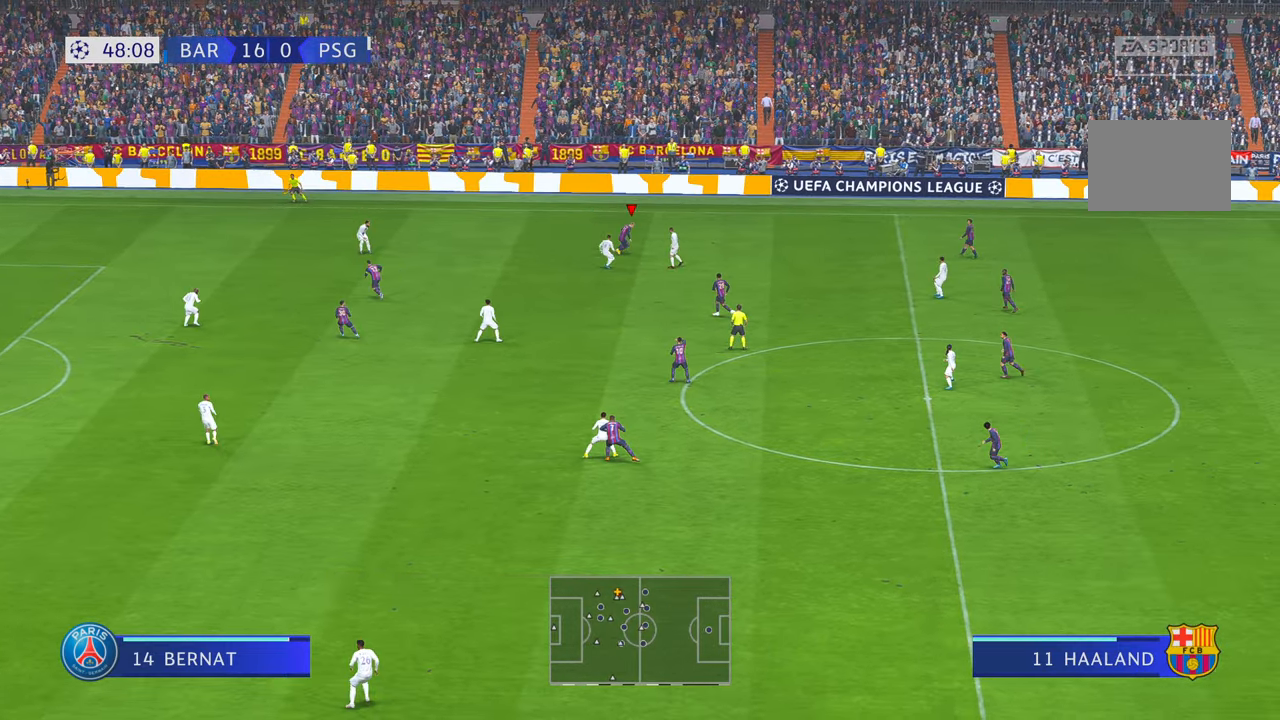
{"buttons": [], "left_stick": "down-right", "right_stick": "center", "events": [[100, "left_stick", "right"], [133, "A", "down"], [267, "A", "up"], [400, "left_stick", "down-right"]]}
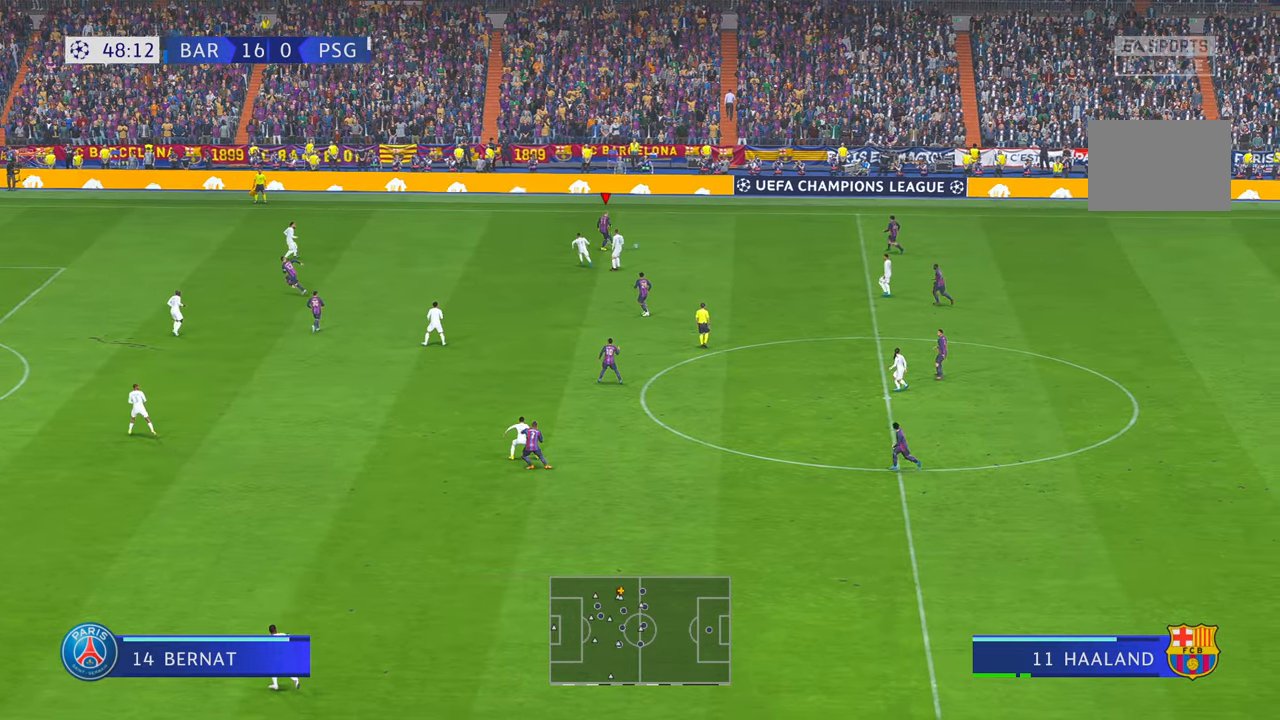
{"buttons": [], "left_stick": "down-left", "right_stick": "center", "events": [[417, "left_stick", "down-left"]]}
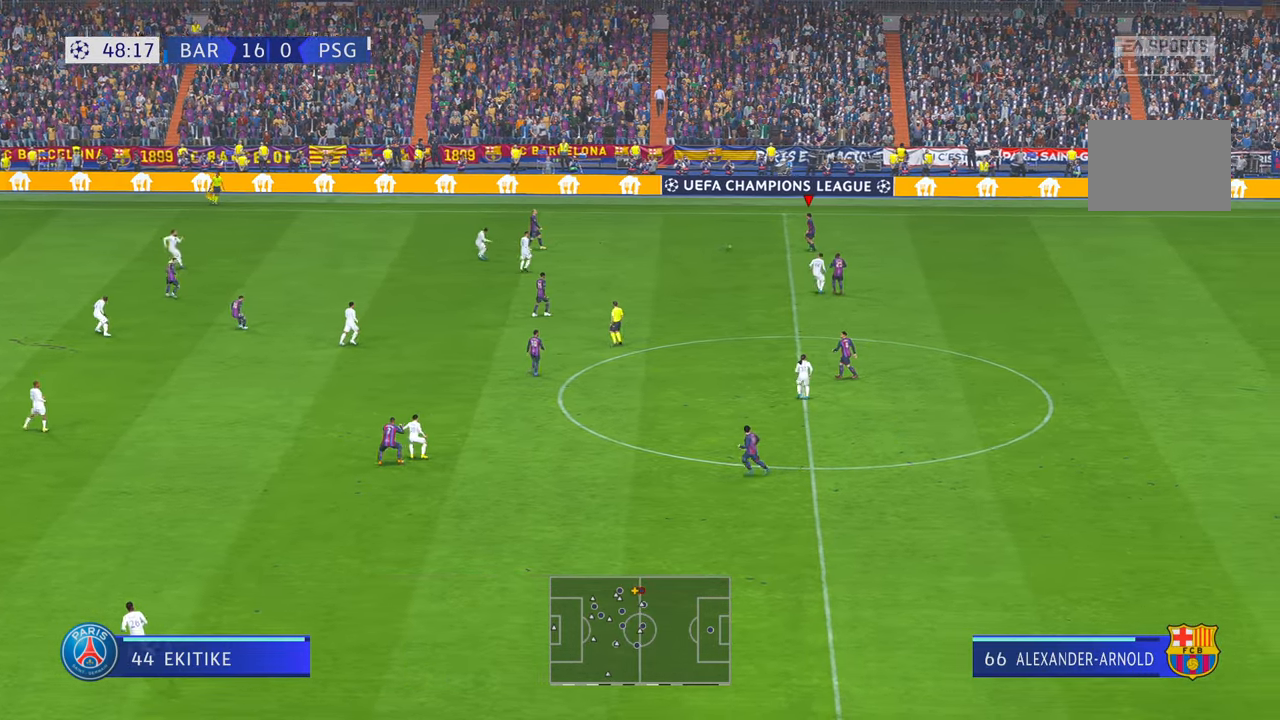
{"buttons": [], "left_stick": "left", "right_stick": "center", "events": [[67, "left_stick", "center"], [350, "left_stick", "left"]]}
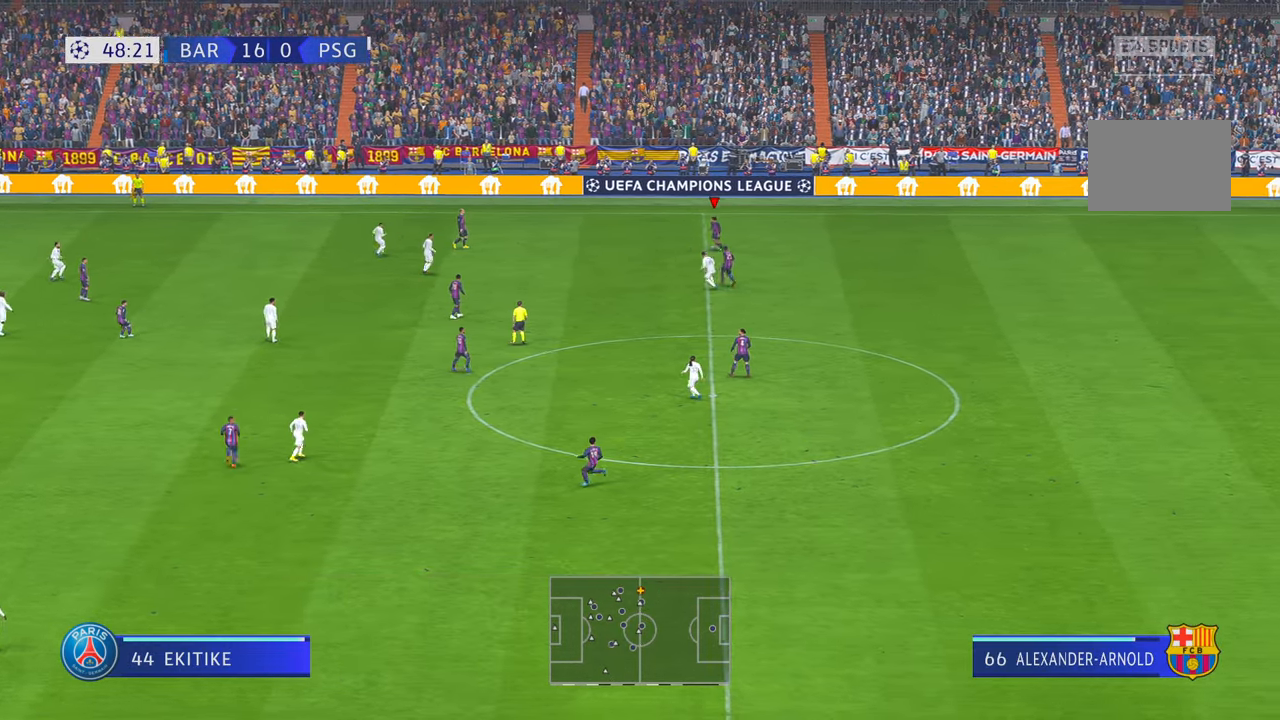
{"buttons": [], "left_stick": "left", "right_stick": "center", "events": []}
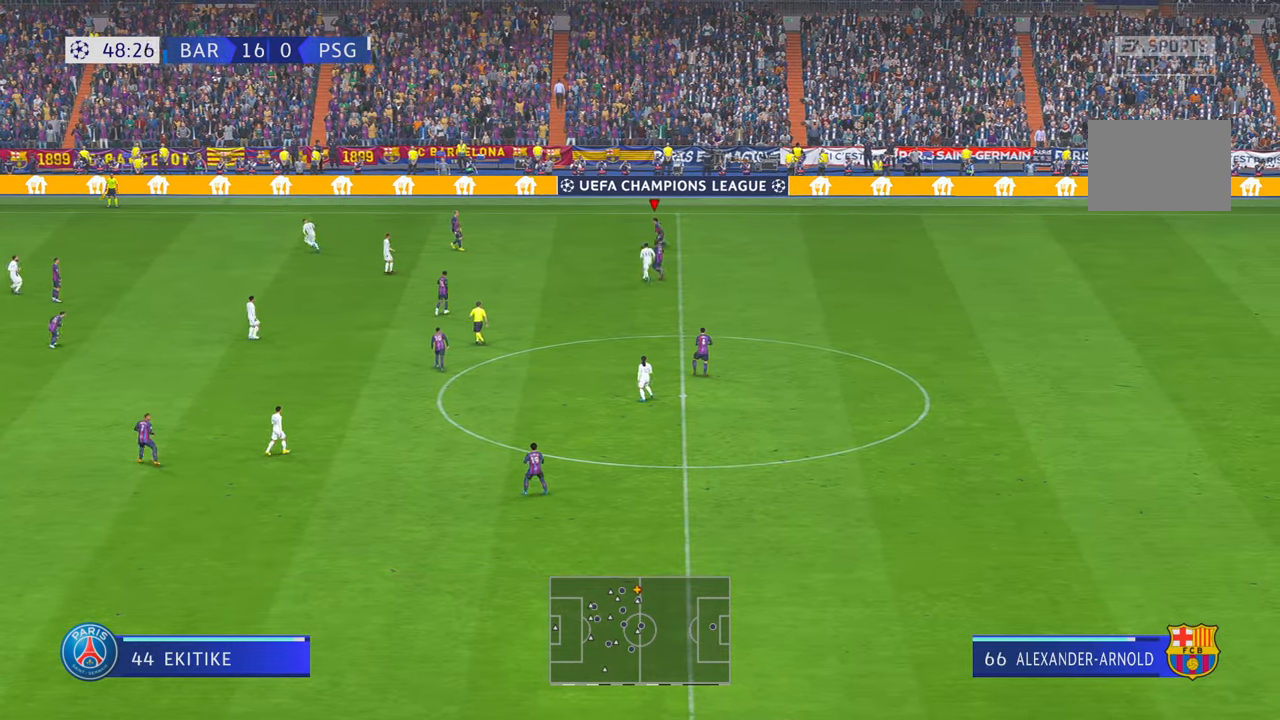
{"buttons": [], "left_stick": "down", "right_stick": "center", "events": [[17, "left_stick", "down"], [167, "Y", "down"], [383, "Y", "up"]]}
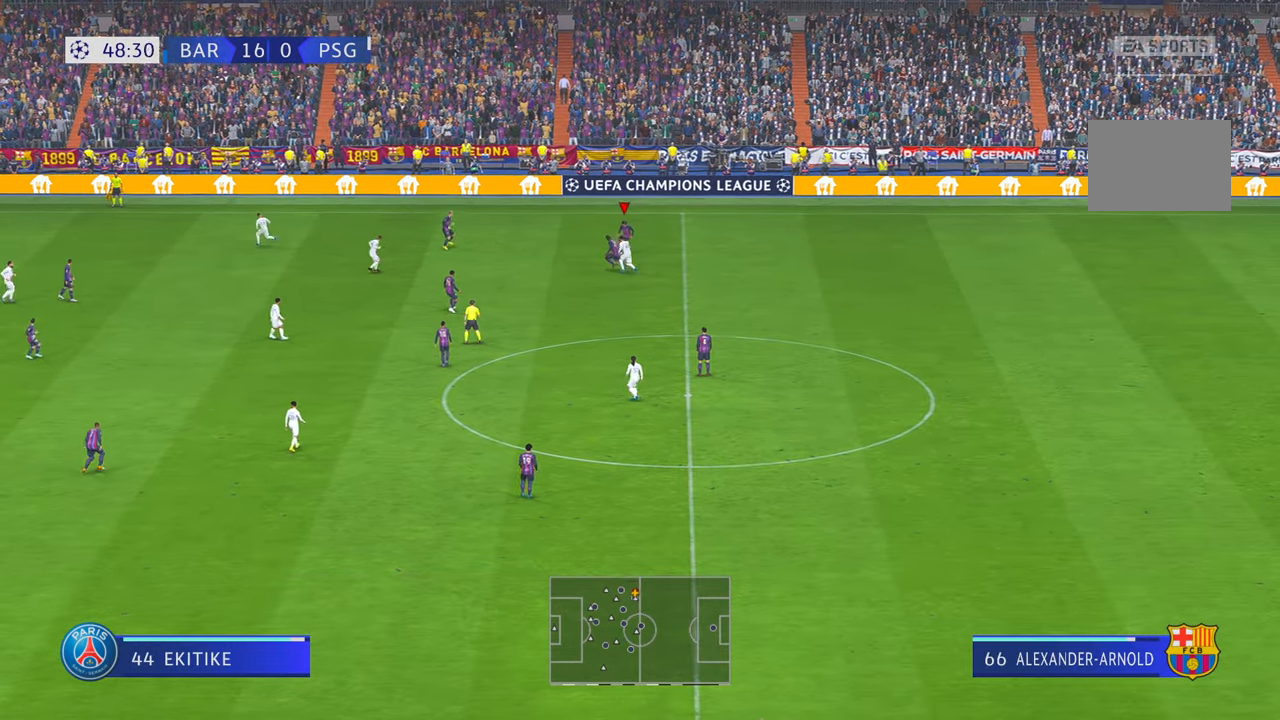
{"buttons": [], "left_stick": "down", "right_stick": "center", "events": []}
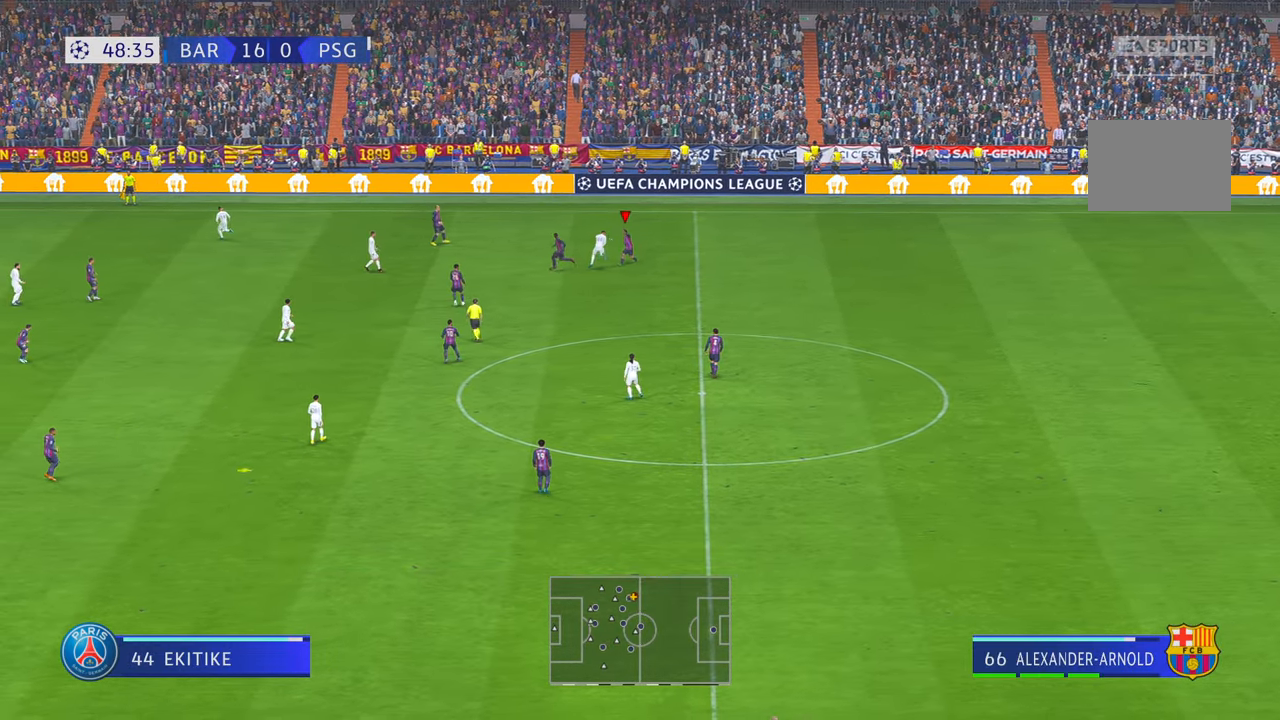
{"buttons": [], "left_stick": "down", "right_stick": "center", "events": [[100, "Y", "down"], [500, "Y", "up"]]}